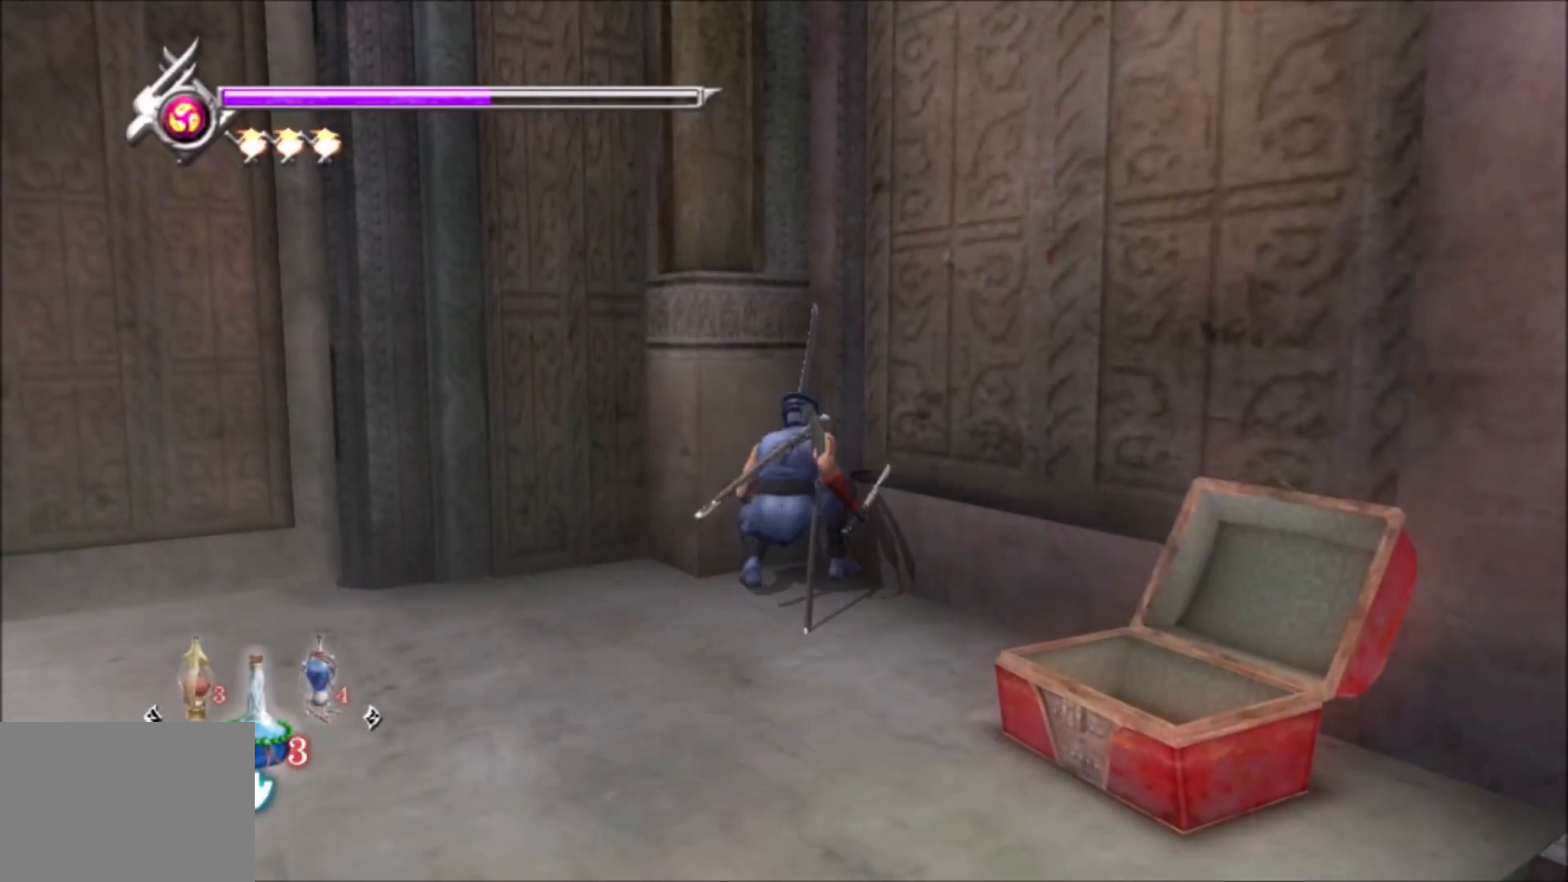
Gameplay with a controller (PlayStation layout); each line is a JSON object with the inputs held at the frame after it. "events" lists button and stick changes between this image and that frame as [ms after this image, input, new state], when the widget could be followed in between. Not read: L3 R3 START.
{"buttons": ["SQUARE"], "left_stick": "up", "right_stick": "center", "events": [[500, "SQUARE", "down"]]}
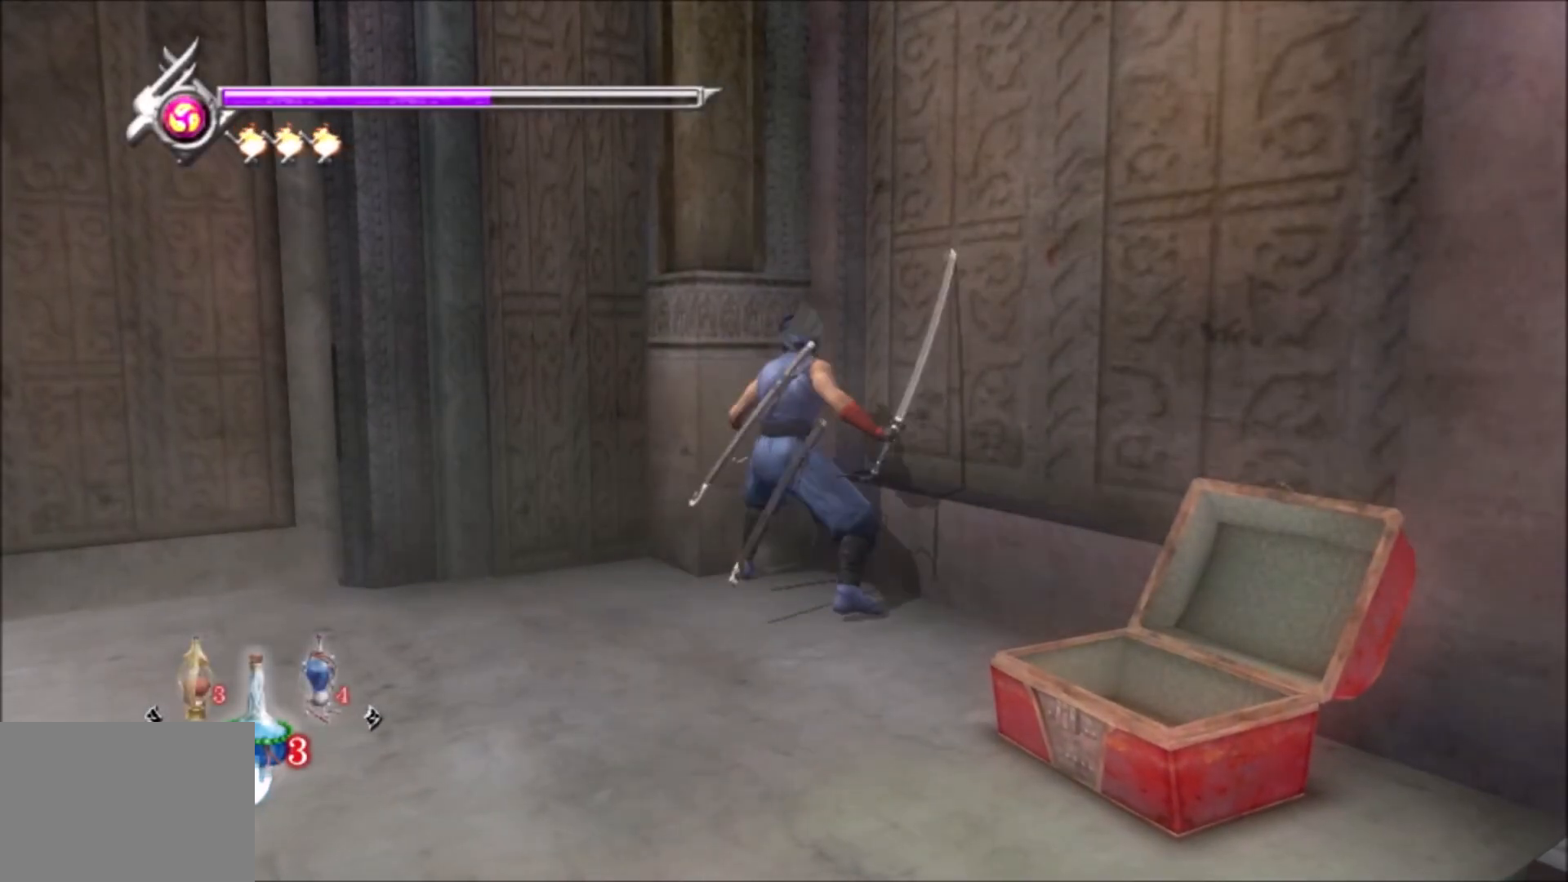
{"buttons": [], "left_stick": "up", "right_stick": "center", "events": [[117, "SQUARE", "up"], [333, "SQUARE", "down"], [433, "SQUARE", "up"]]}
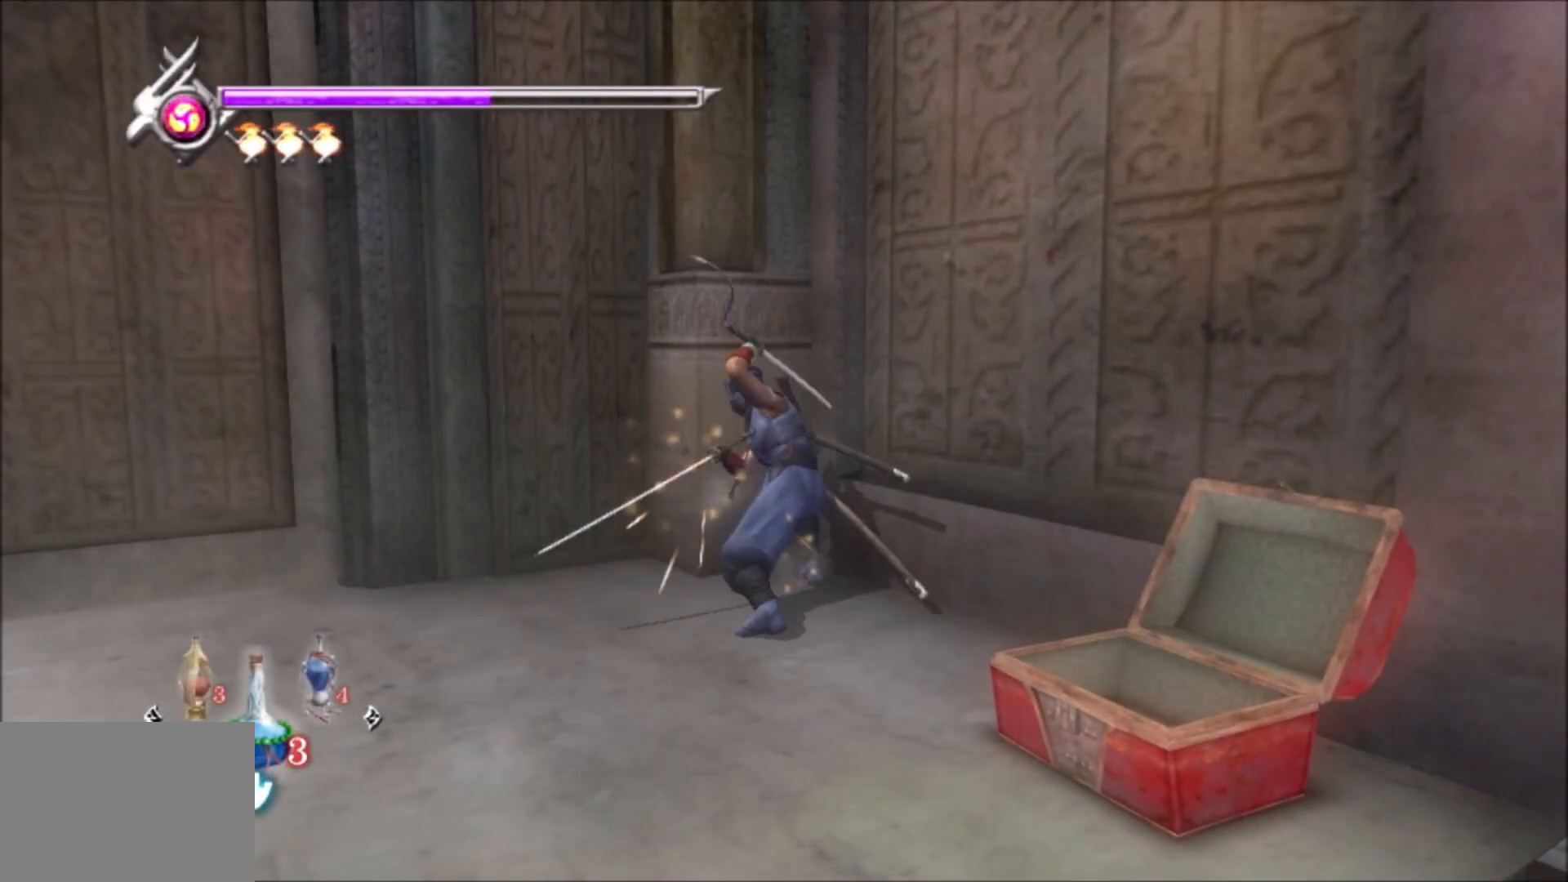
{"buttons": [], "left_stick": "up", "right_stick": "center", "events": [[133, "TRIANGLE", "down"], [217, "TRIANGLE", "up"]]}
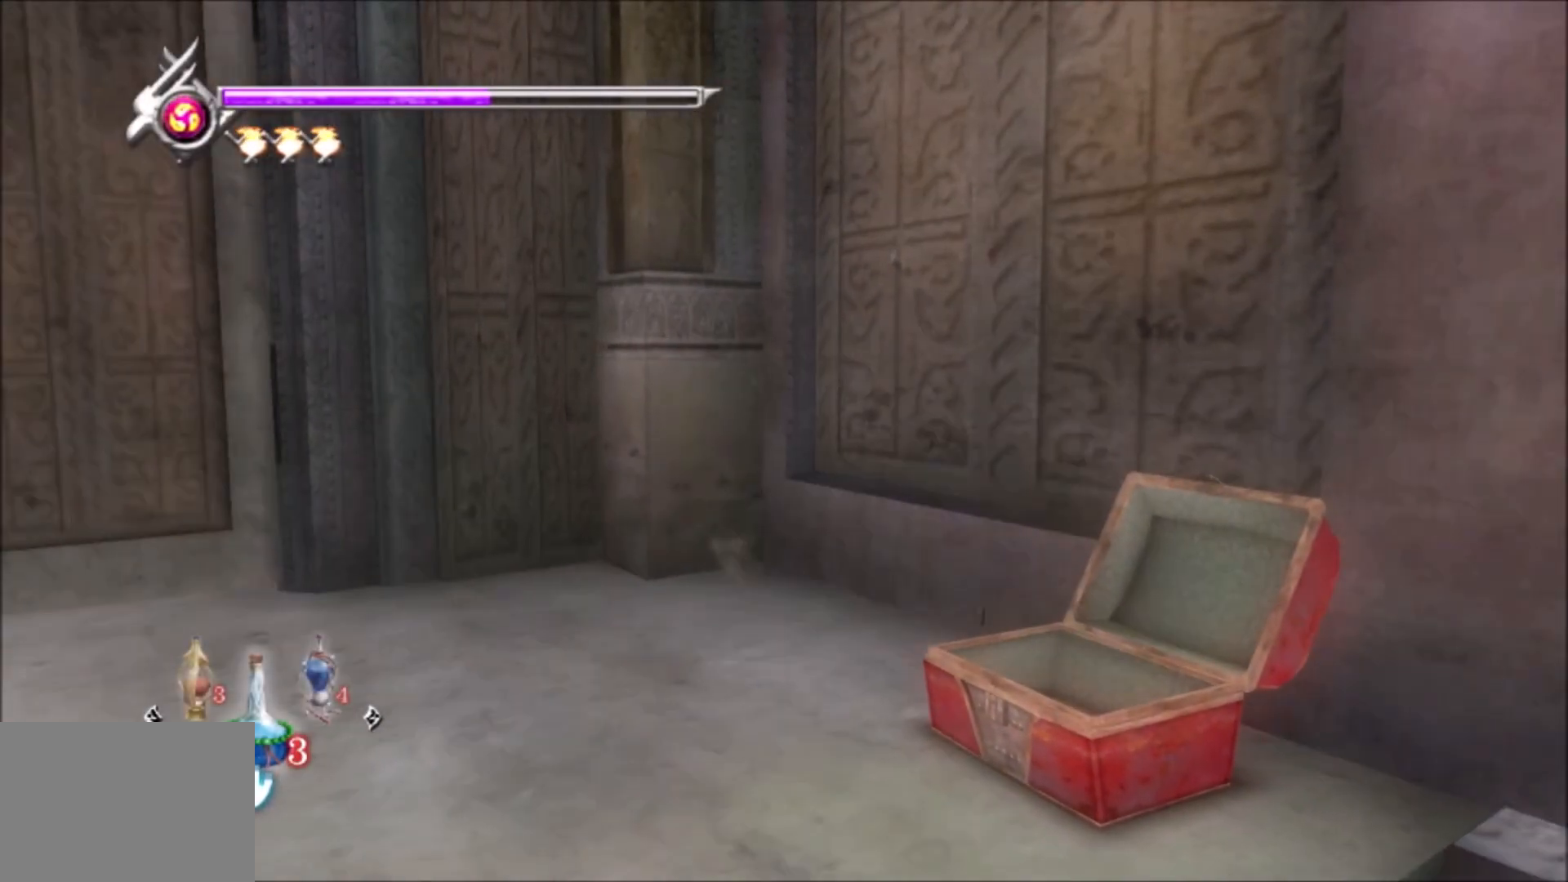
{"buttons": [], "left_stick": "up", "right_stick": "center"}
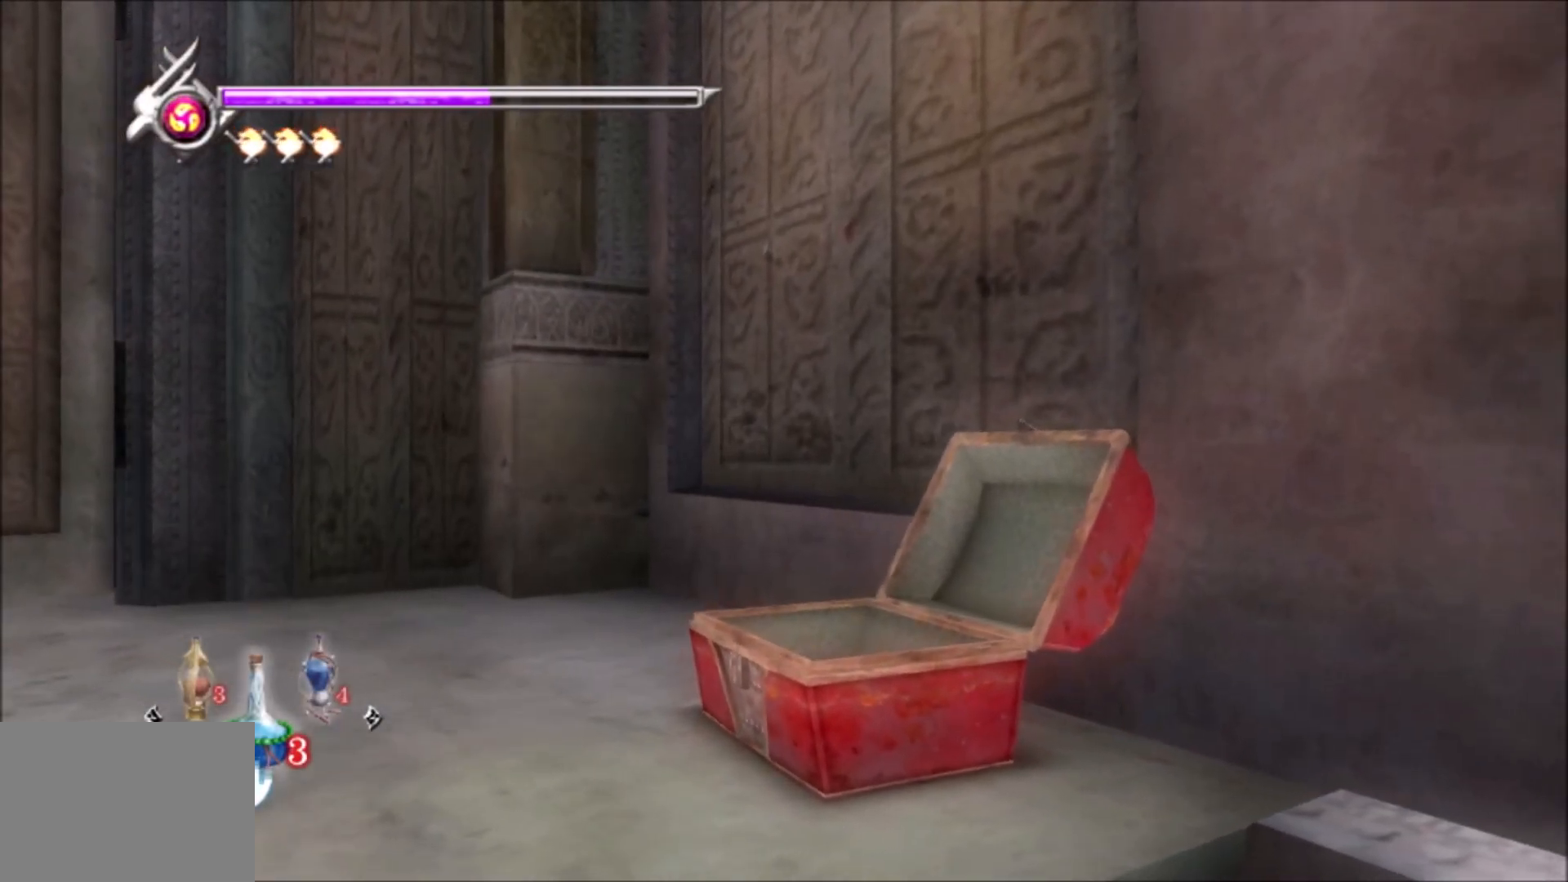
{"buttons": [], "left_stick": "center", "right_stick": "left", "events": [[50, "left_stick", "center"], [117, "right_stick", "left"]]}
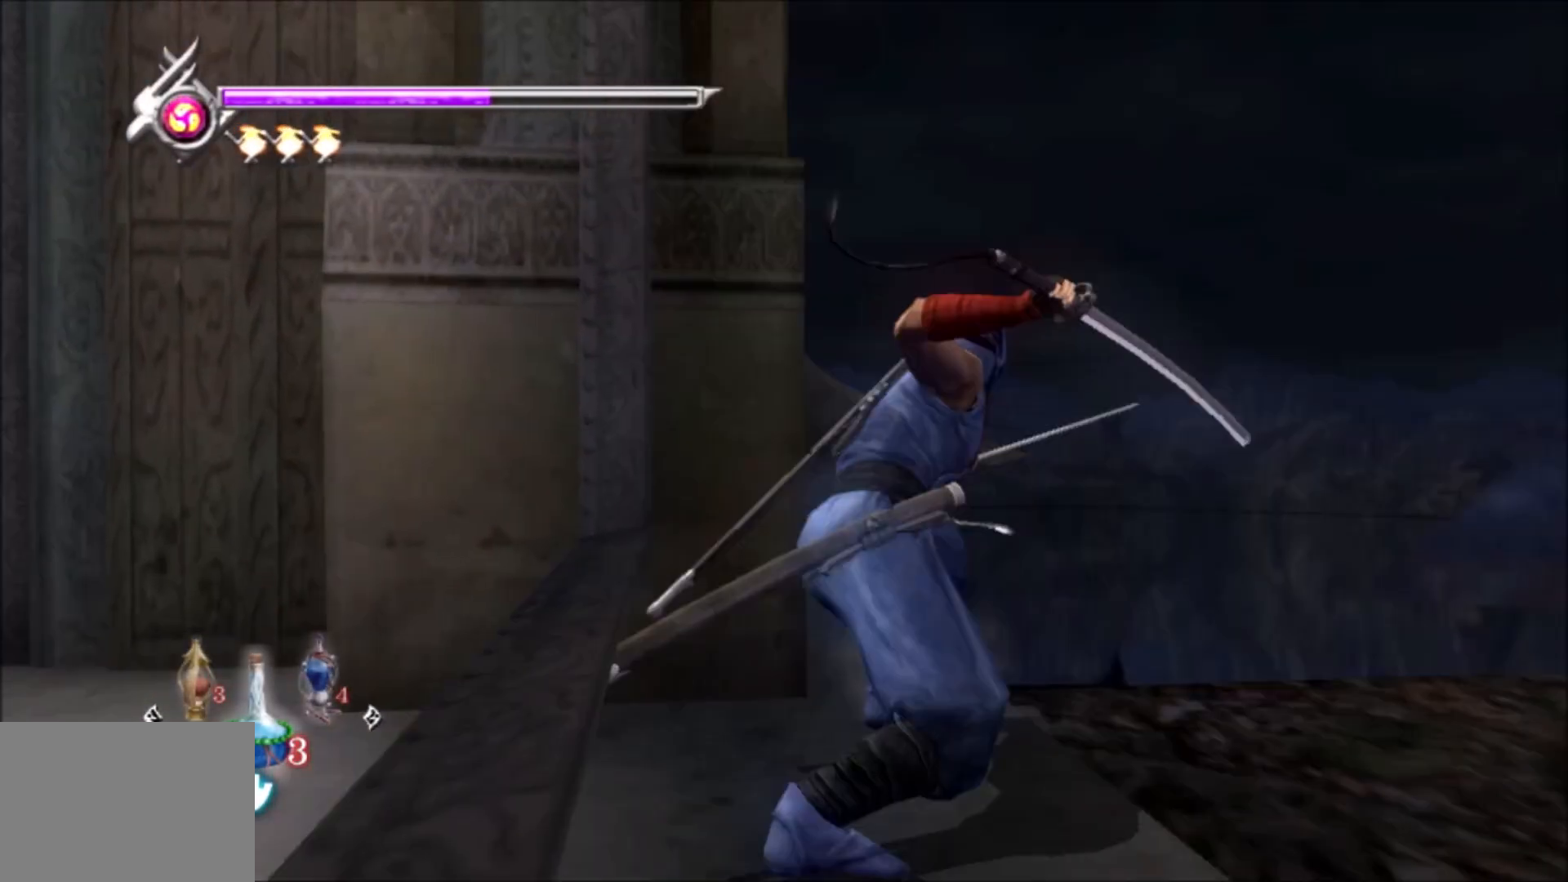
{"buttons": [], "left_stick": "center", "right_stick": "center", "events": [[150, "right_stick", "center"]]}
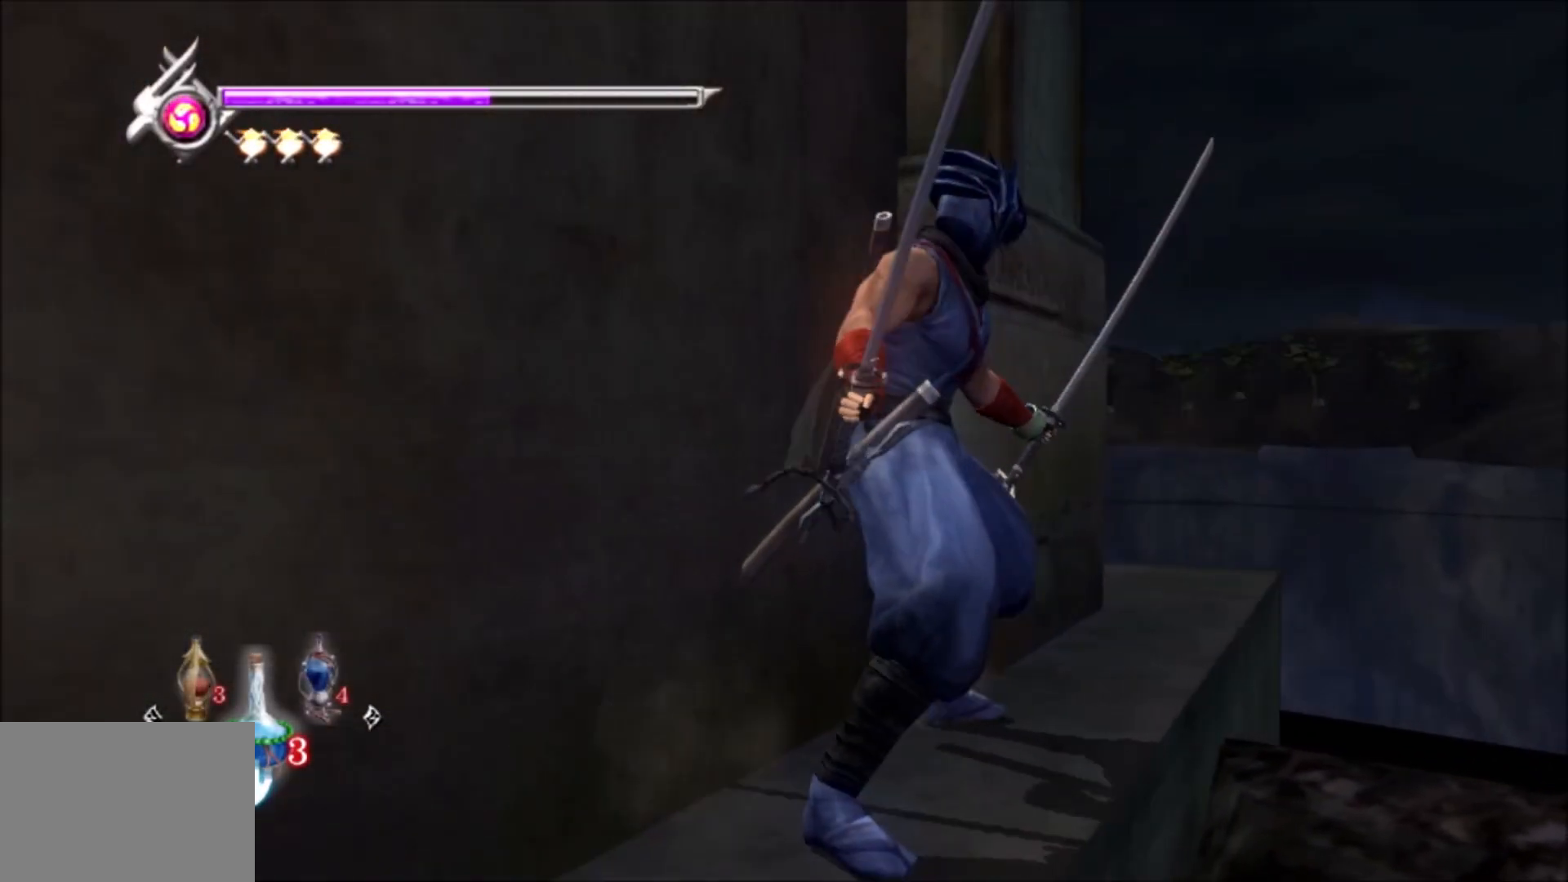
{"buttons": [], "left_stick": "center", "right_stick": "center", "events": []}
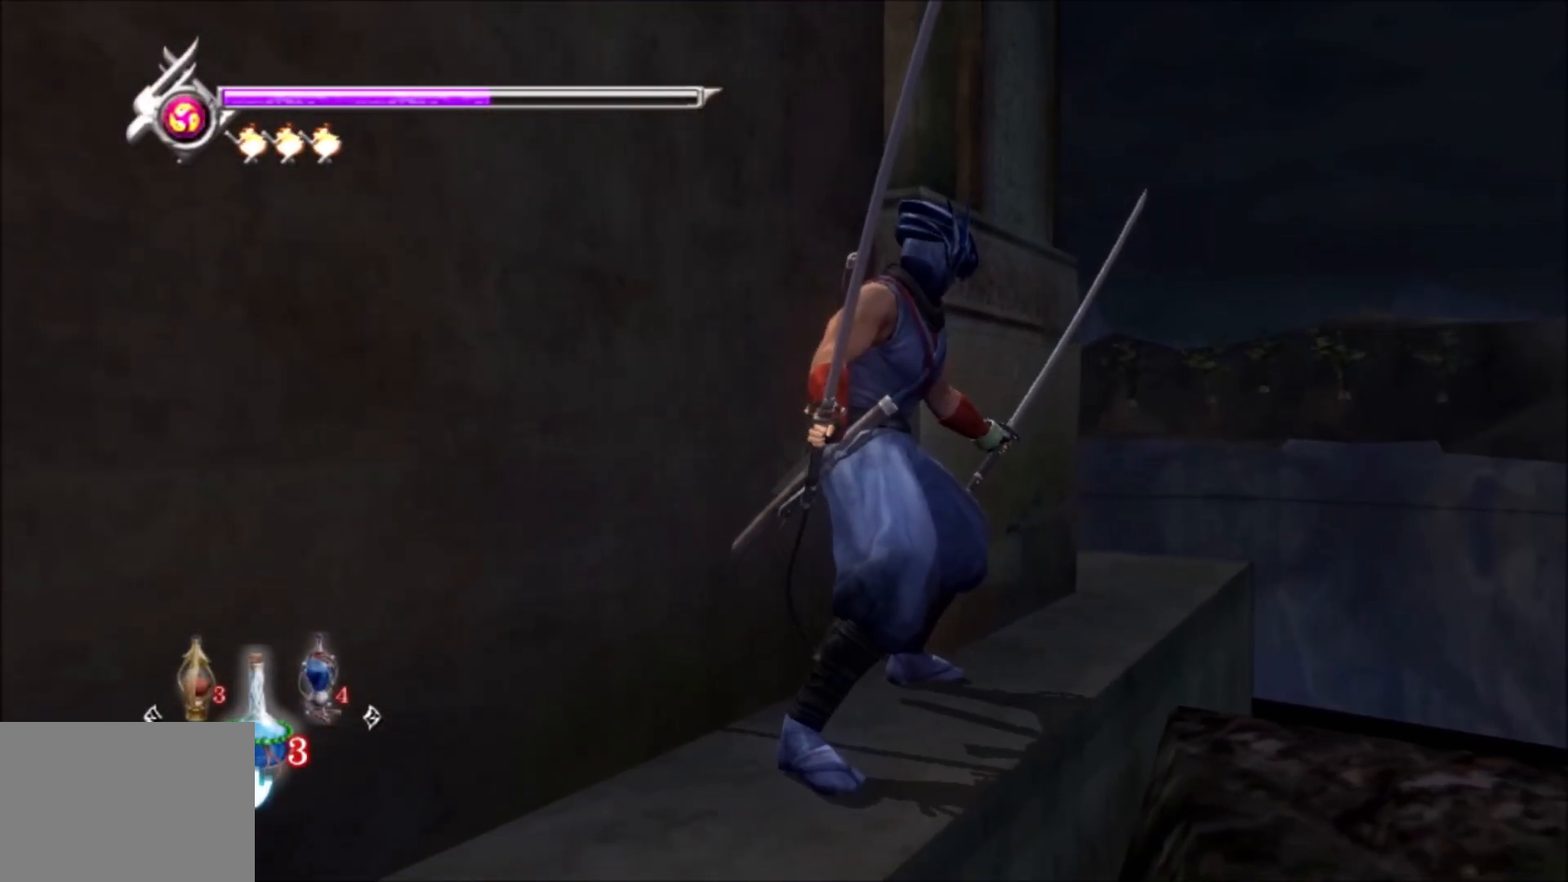
{"buttons": [], "left_stick": "center", "right_stick": "center", "events": [[200, "left_stick", "up"], [267, "left_stick", "center"]]}
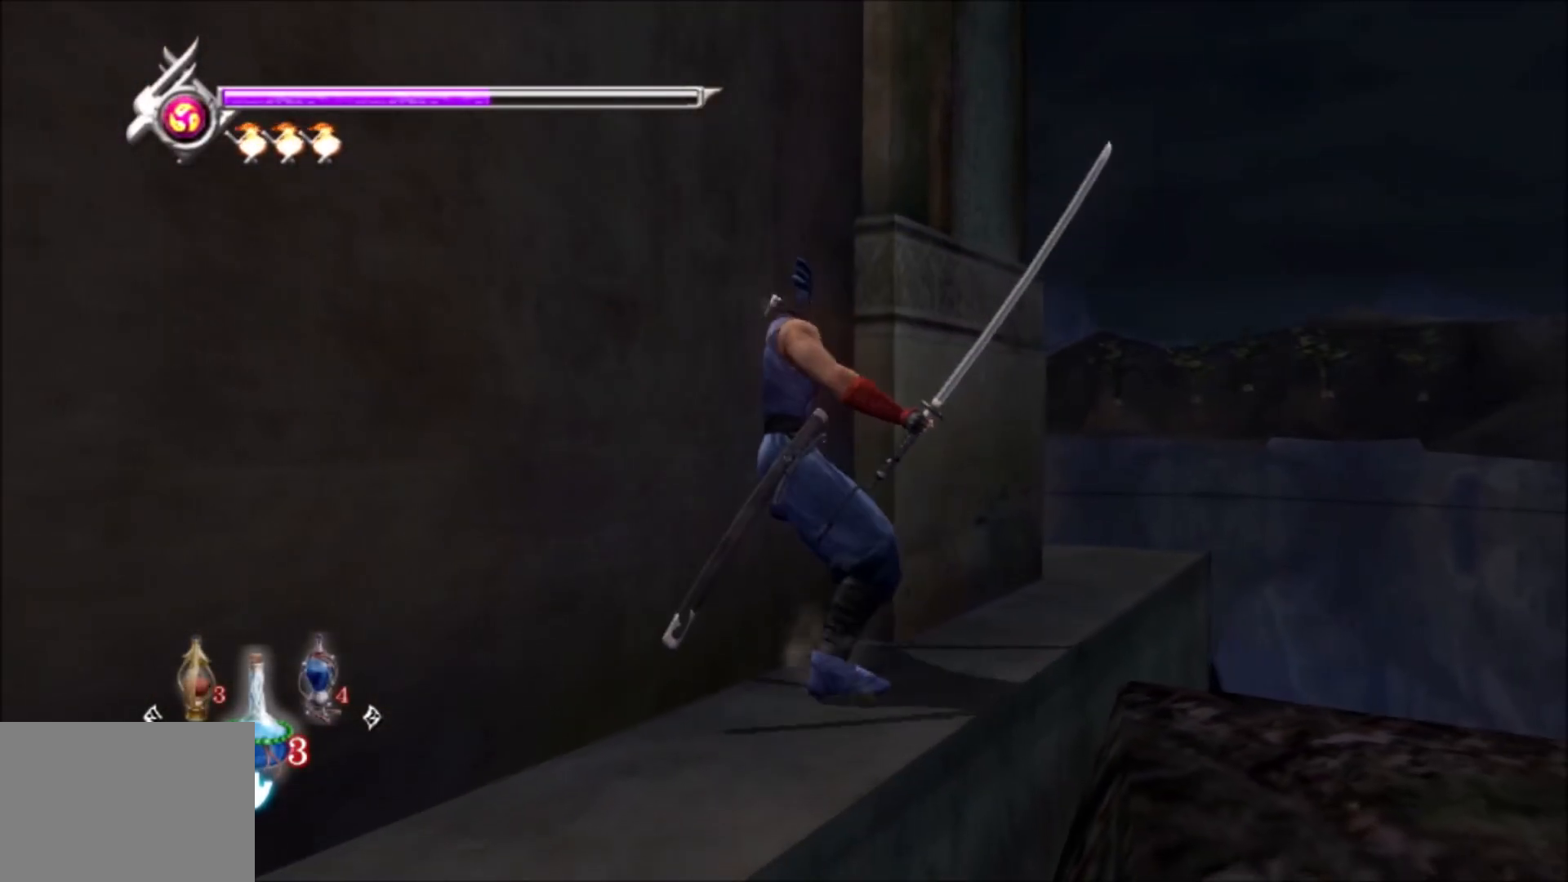
{"buttons": [], "left_stick": "center", "right_stick": "center", "events": []}
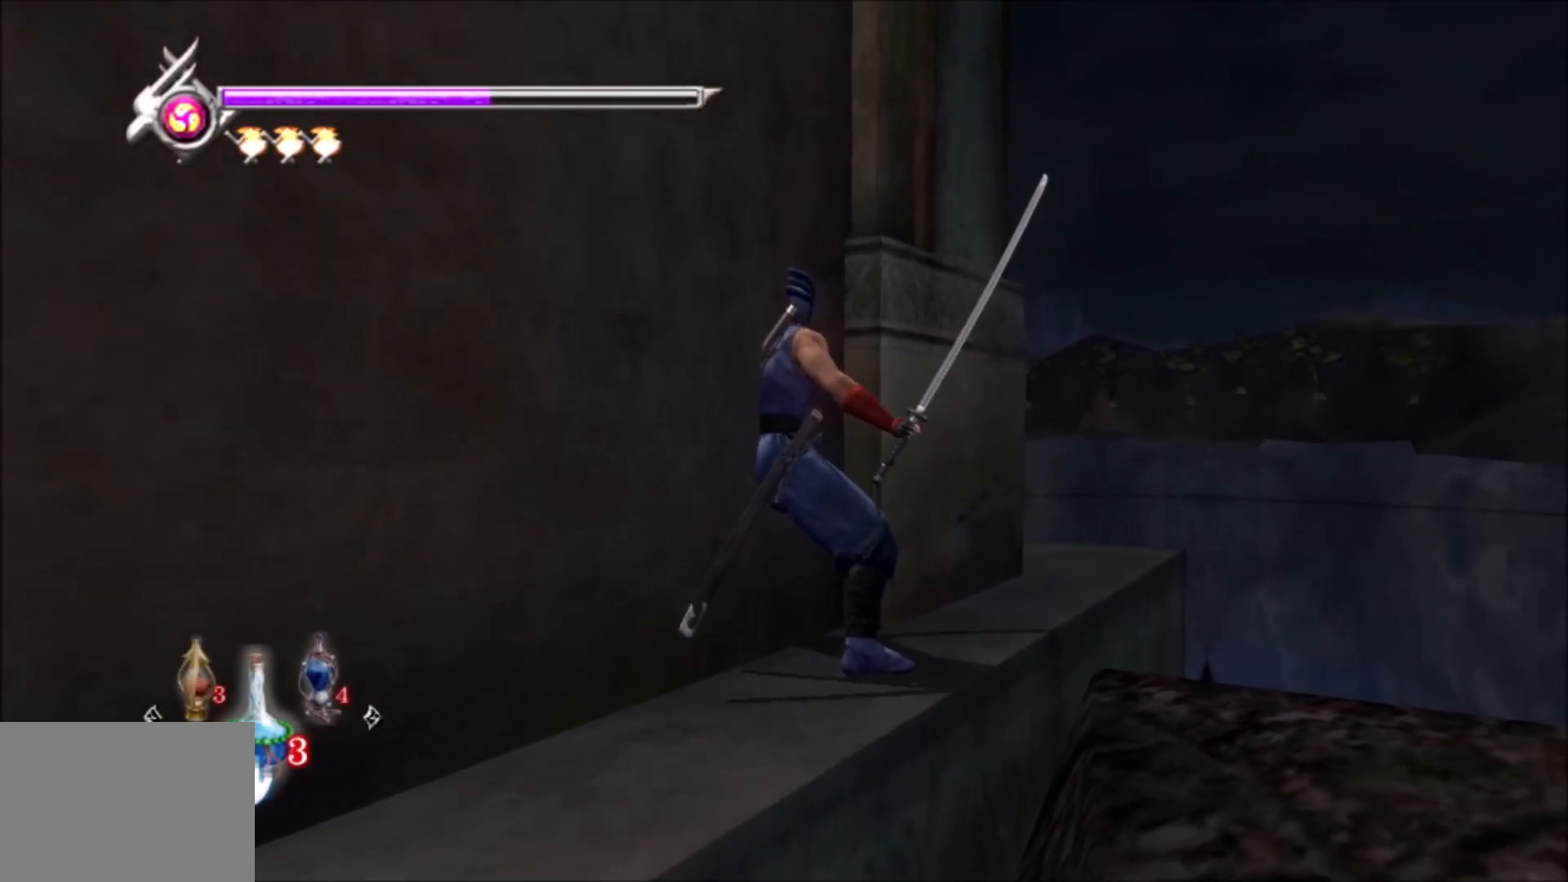
{"buttons": ["CROSS"], "left_stick": "center", "right_stick": "center", "events": [[350, "CROSS", "down"]]}
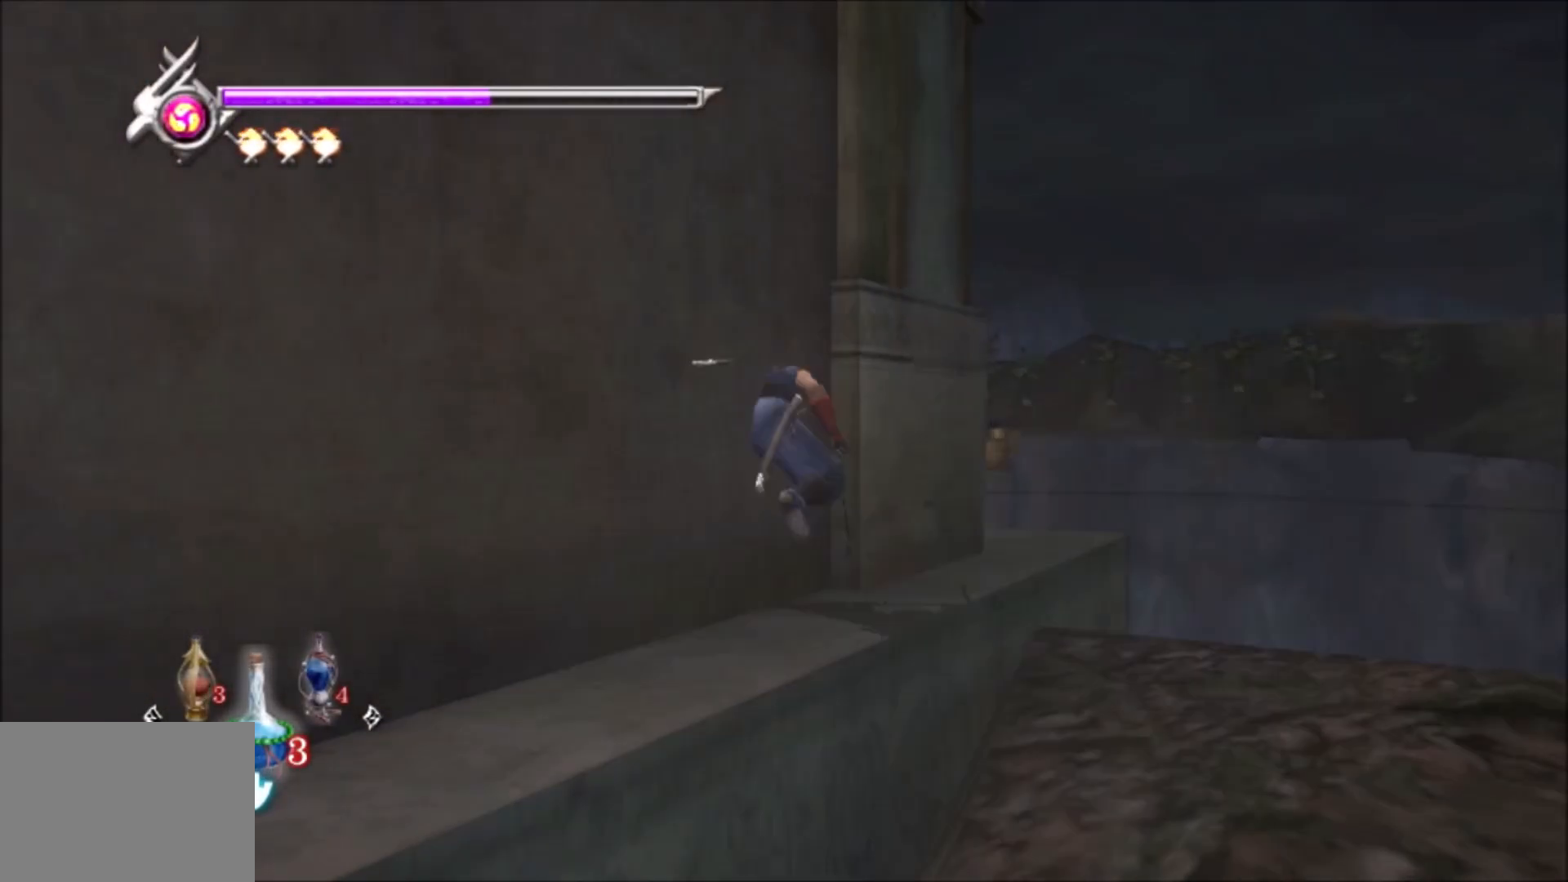
{"buttons": [], "left_stick": "center", "right_stick": "center", "events": [[183, "left_stick", "down-right"], [400, "CROSS", "up"], [400, "left_stick", "center"]]}
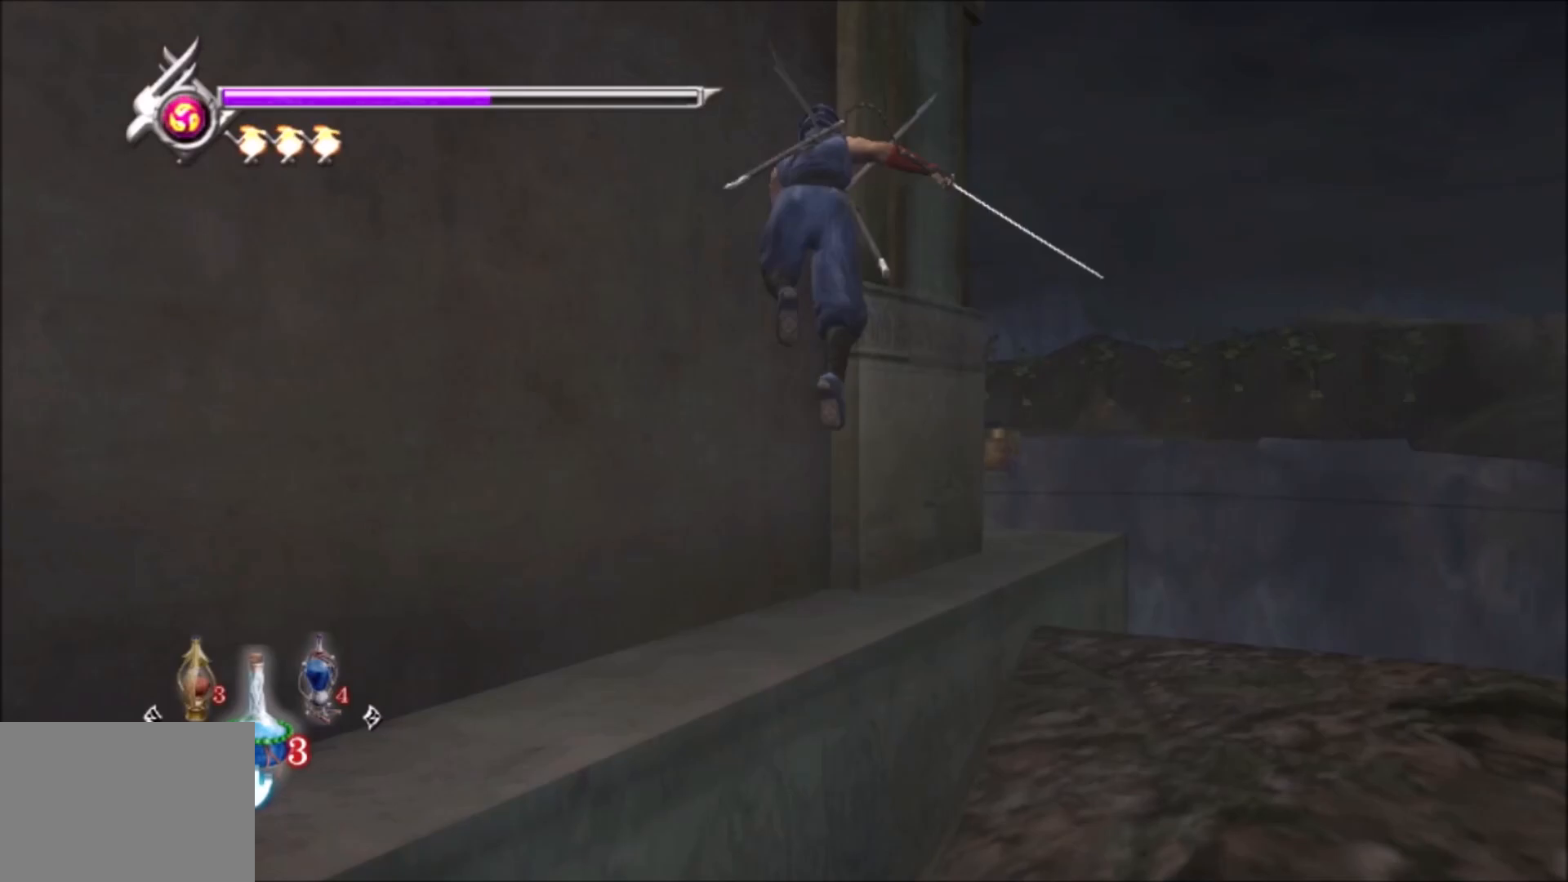
{"buttons": [], "left_stick": "center", "right_stick": "center", "events": []}
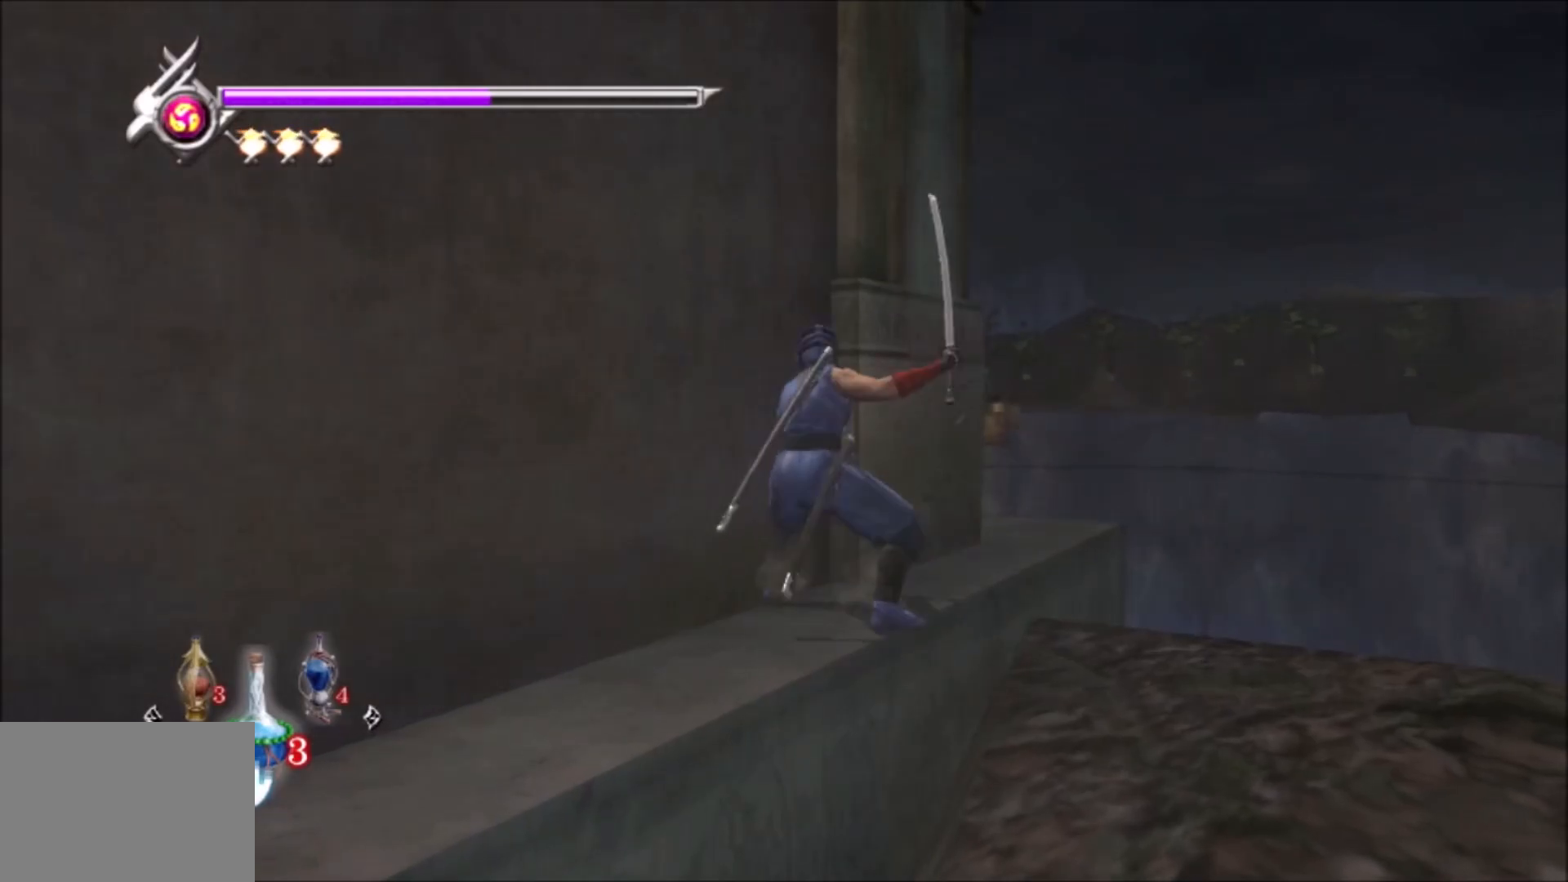
{"buttons": [], "left_stick": "center", "right_stick": "center", "events": []}
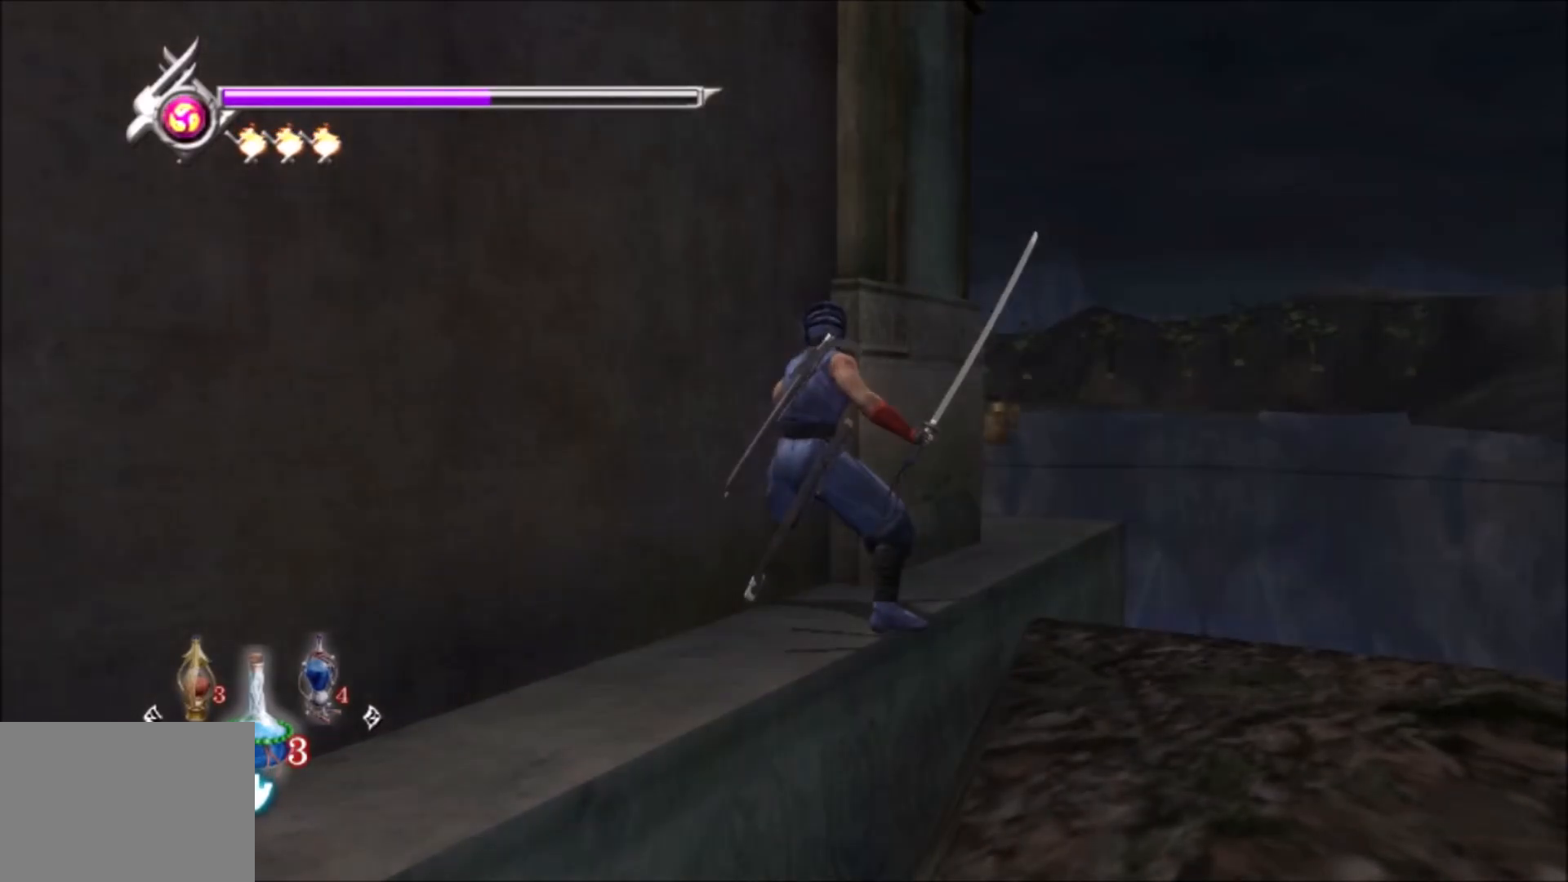
{"buttons": [], "left_stick": "center", "right_stick": "center", "events": []}
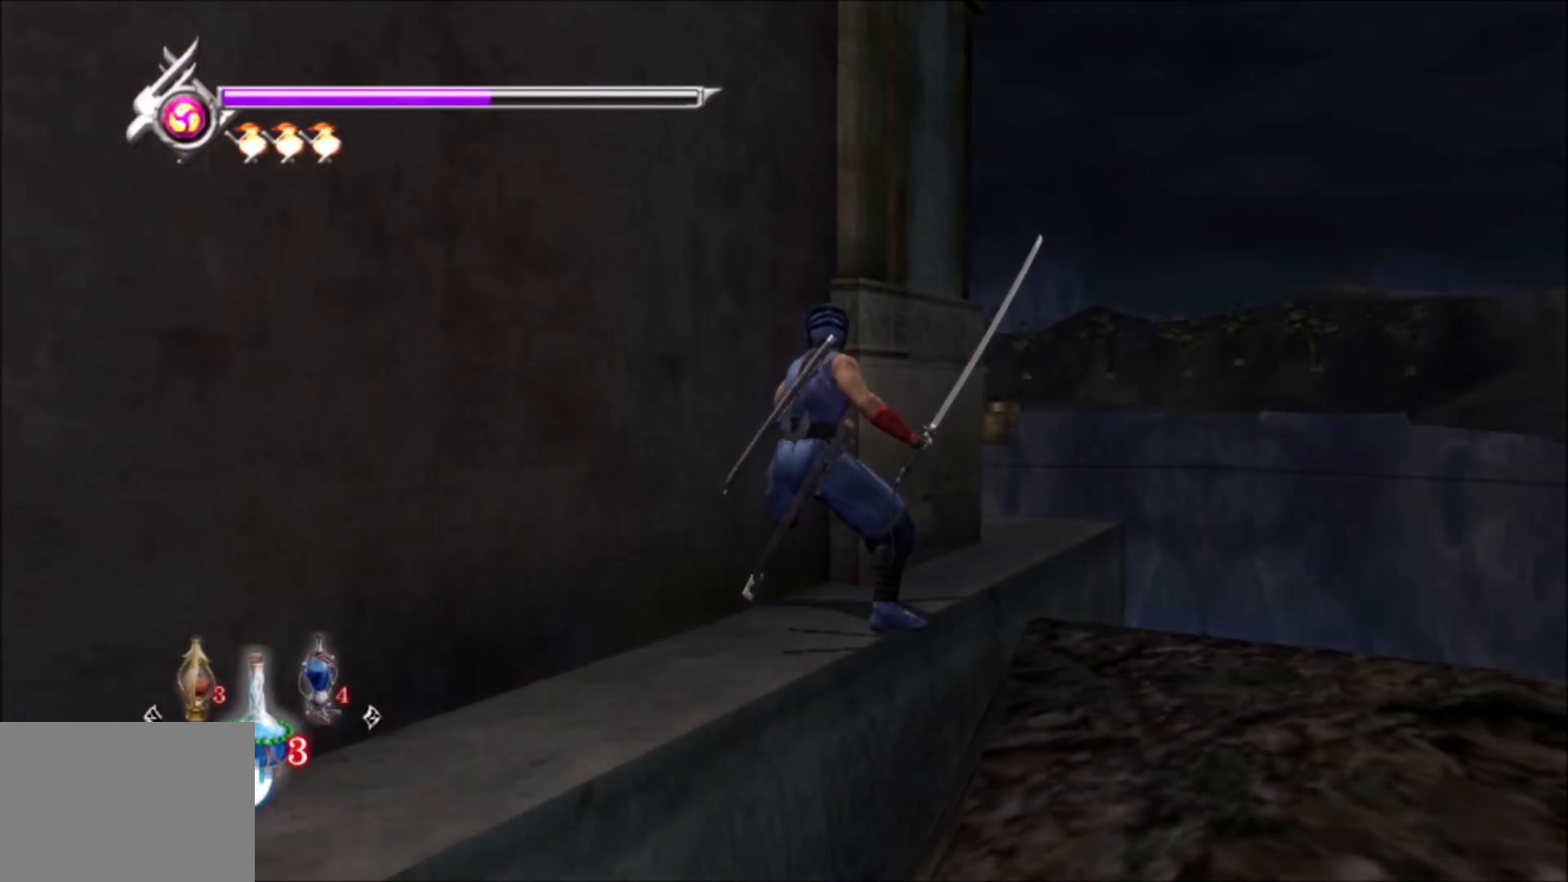
{"buttons": [], "left_stick": "center", "right_stick": "center", "events": []}
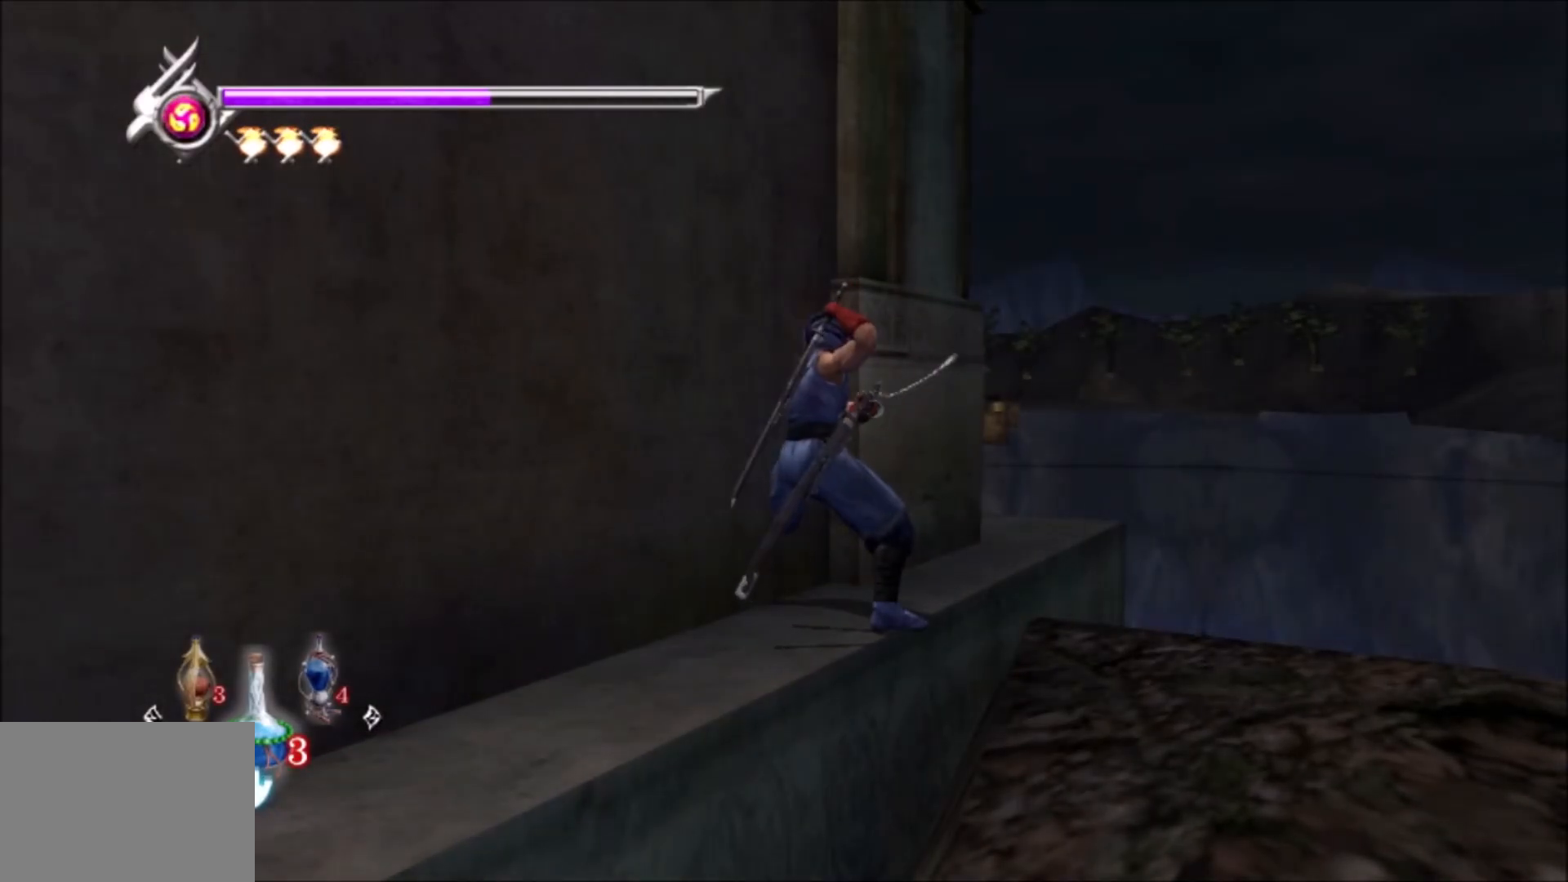
{"buttons": [], "left_stick": "center", "right_stick": "center", "events": []}
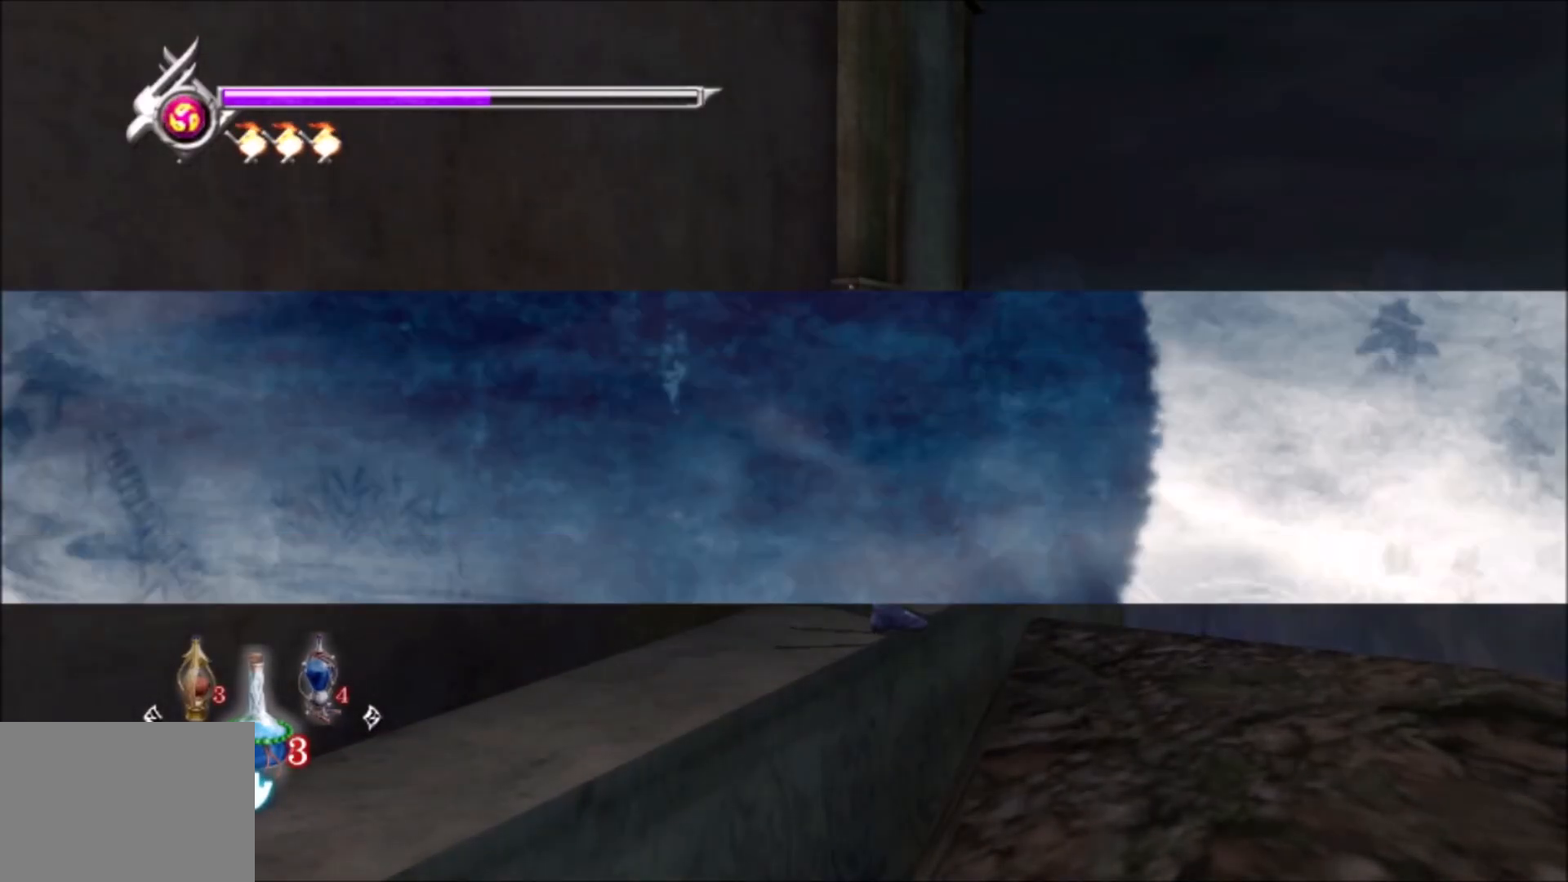
{"buttons": [], "left_stick": "center", "right_stick": "center", "events": []}
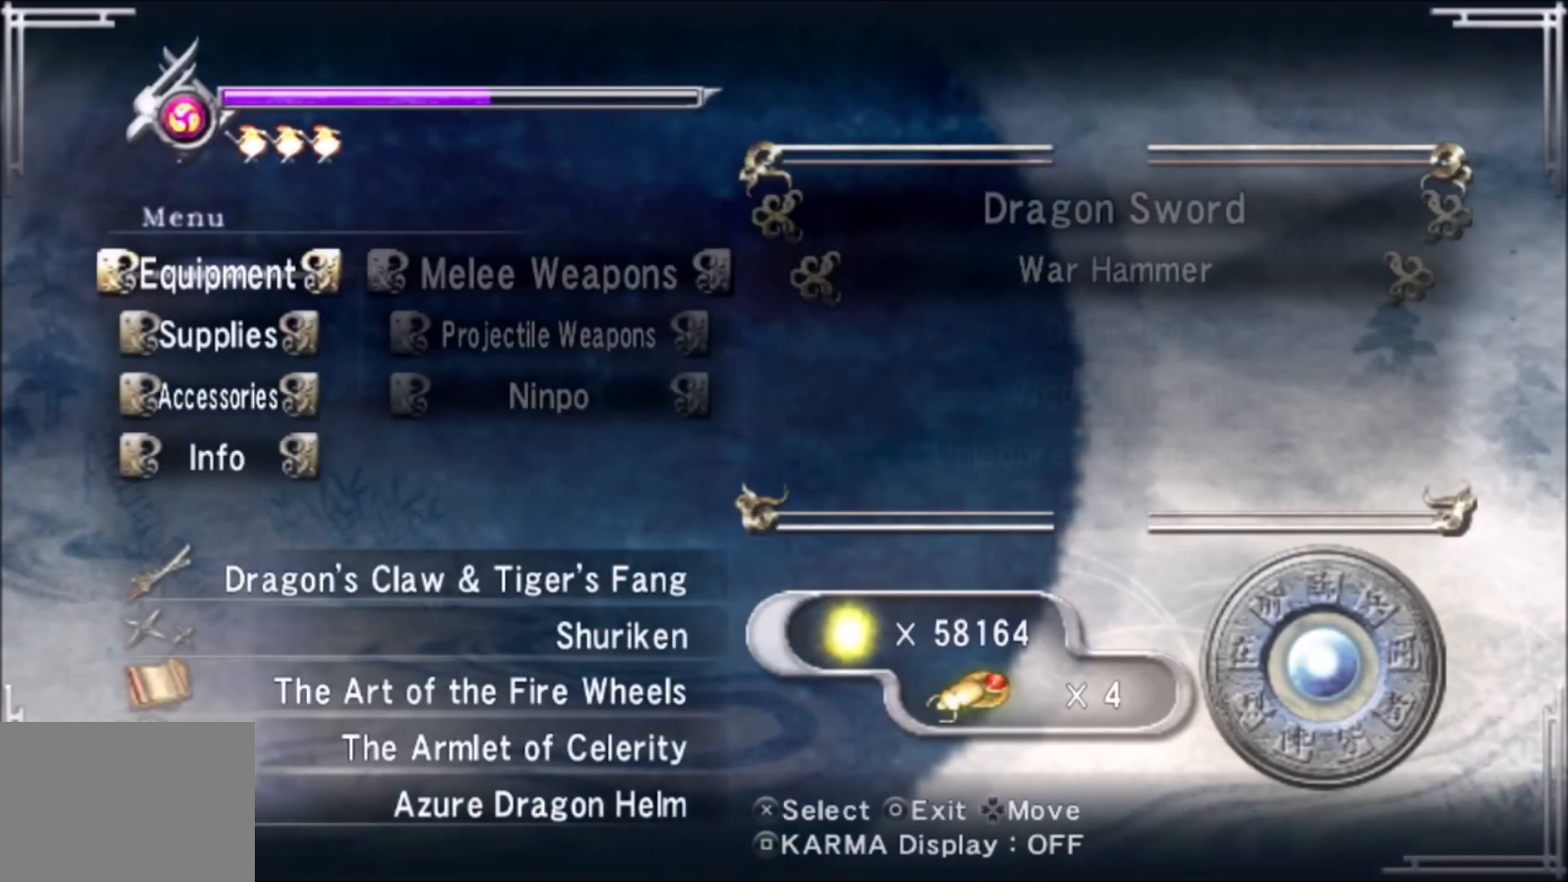
{"buttons": [], "left_stick": "center", "right_stick": "center", "events": []}
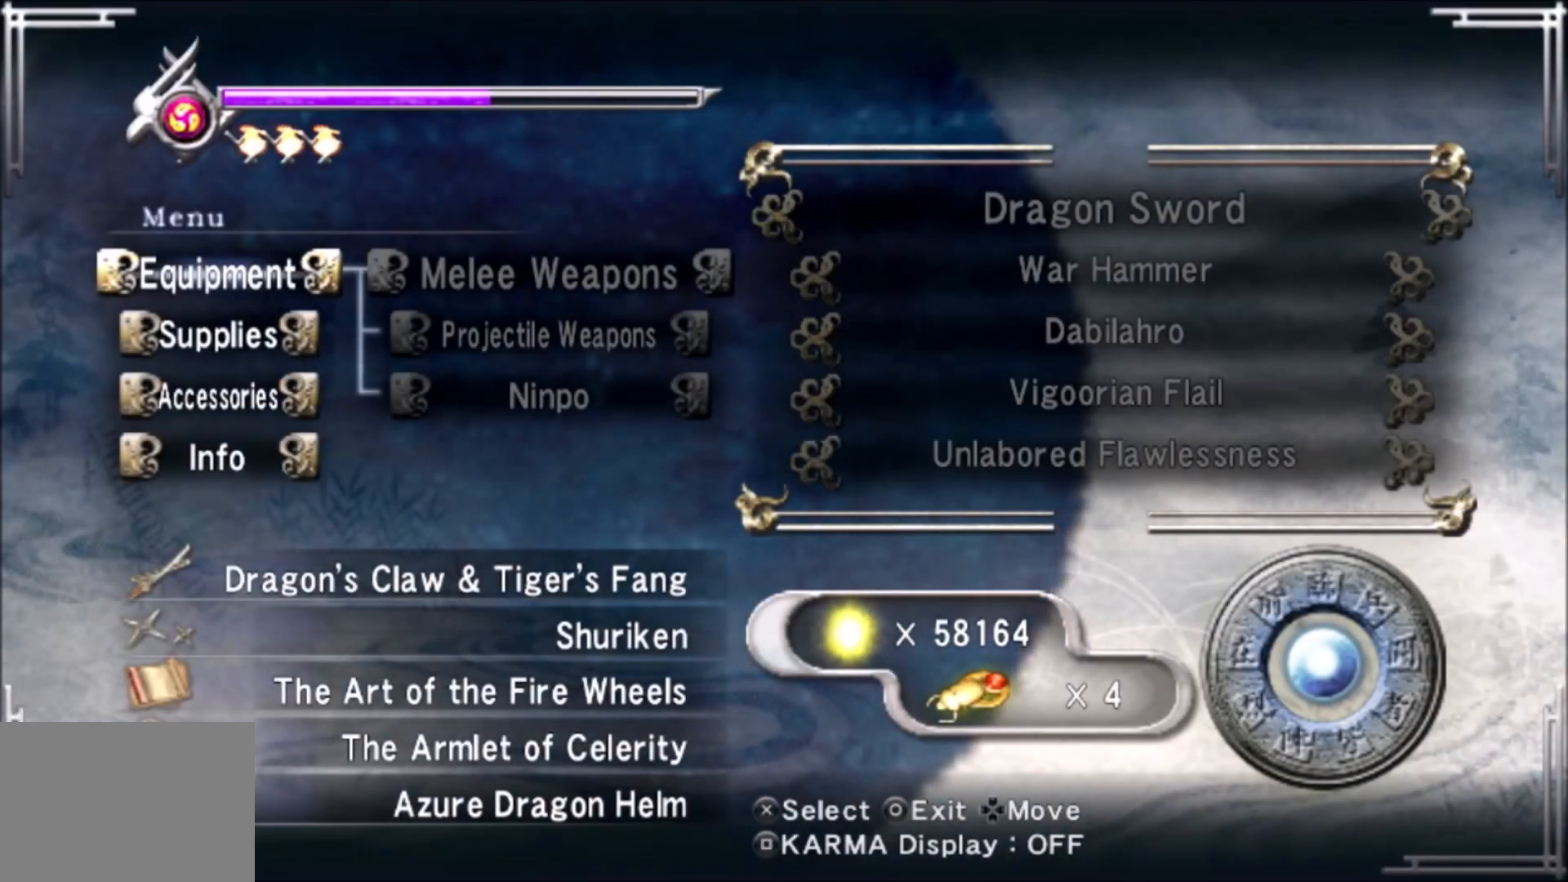
{"buttons": [], "left_stick": "right", "right_stick": "center", "events": [[150, "left_stick", "up-right"], [200, "left_stick", "right"], [300, "left_stick", "center"], [500, "left_stick", "right"]]}
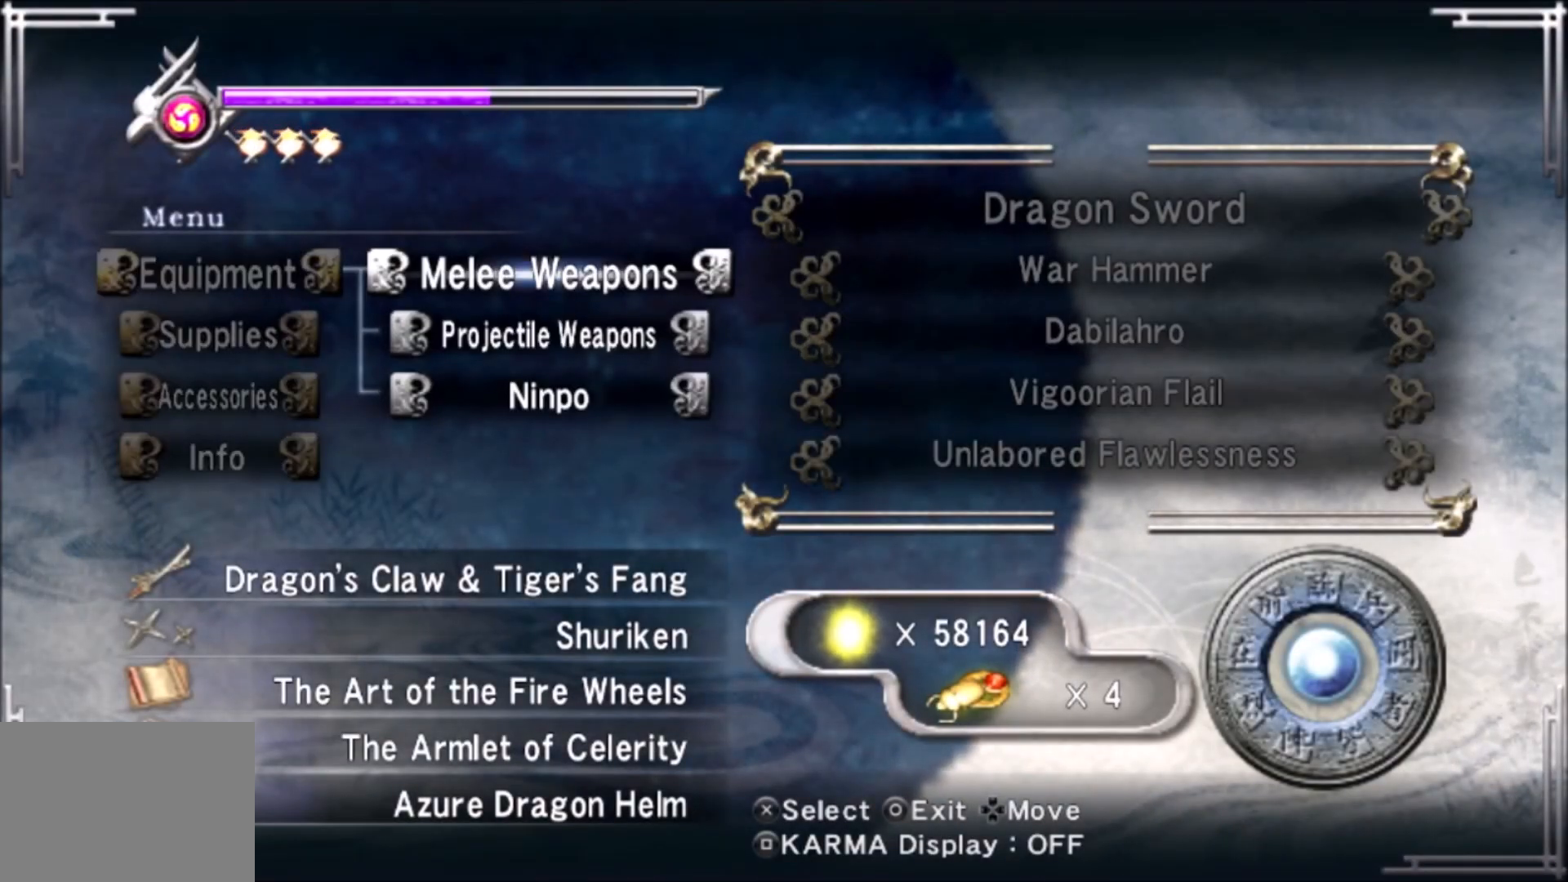
{"buttons": ["CROSS"], "left_stick": "center", "right_stick": "center", "events": [[133, "left_stick", "center"], [500, "CROSS", "down"]]}
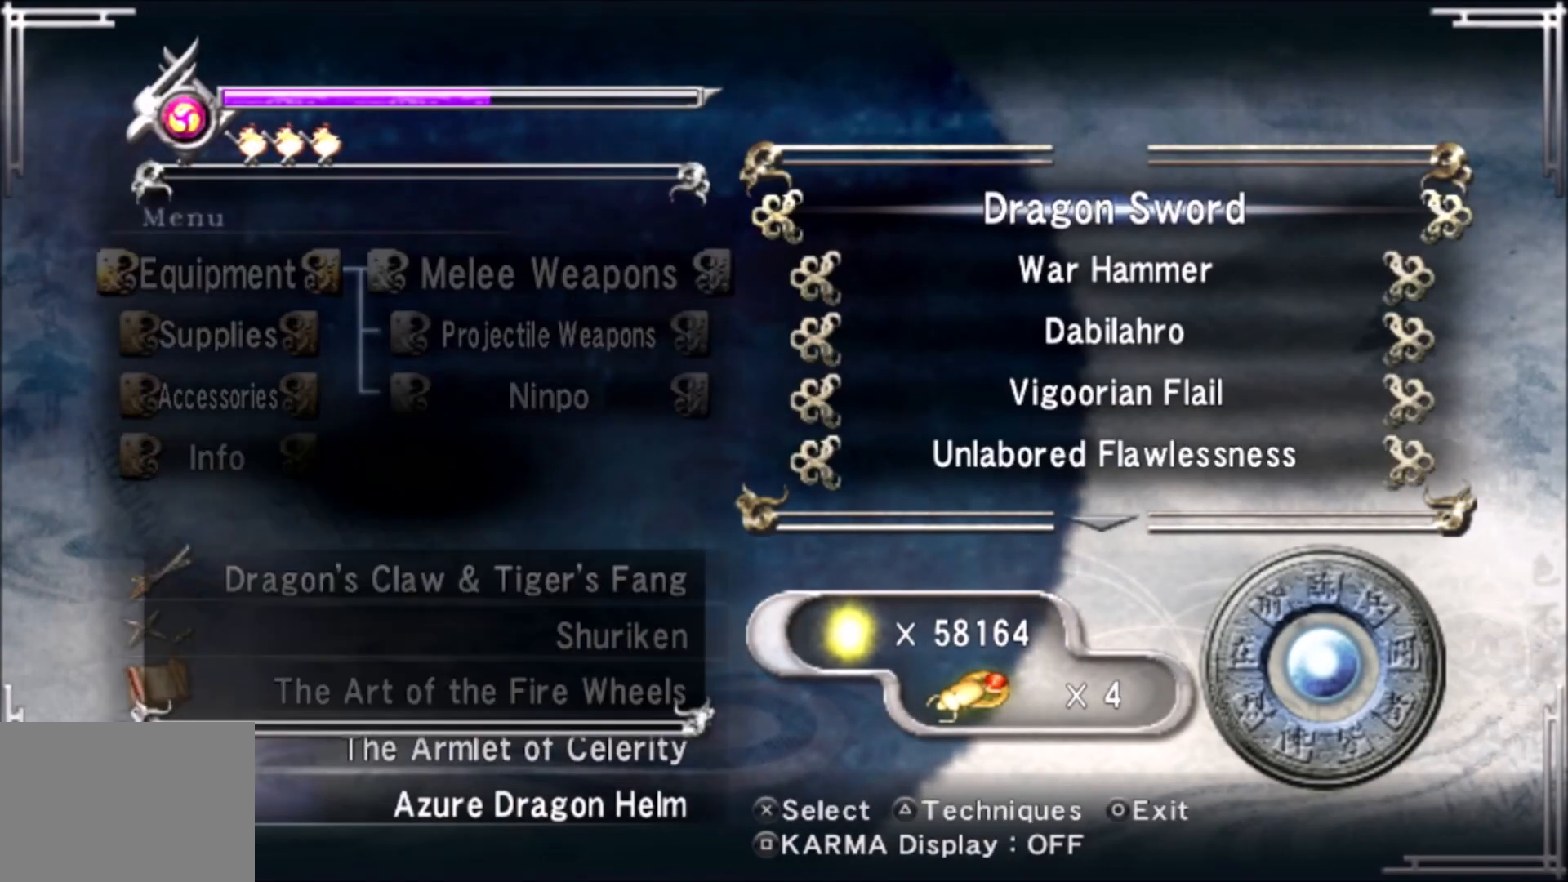
{"buttons": [], "left_stick": "center", "right_stick": "center", "events": [[150, "CROSS", "up"]]}
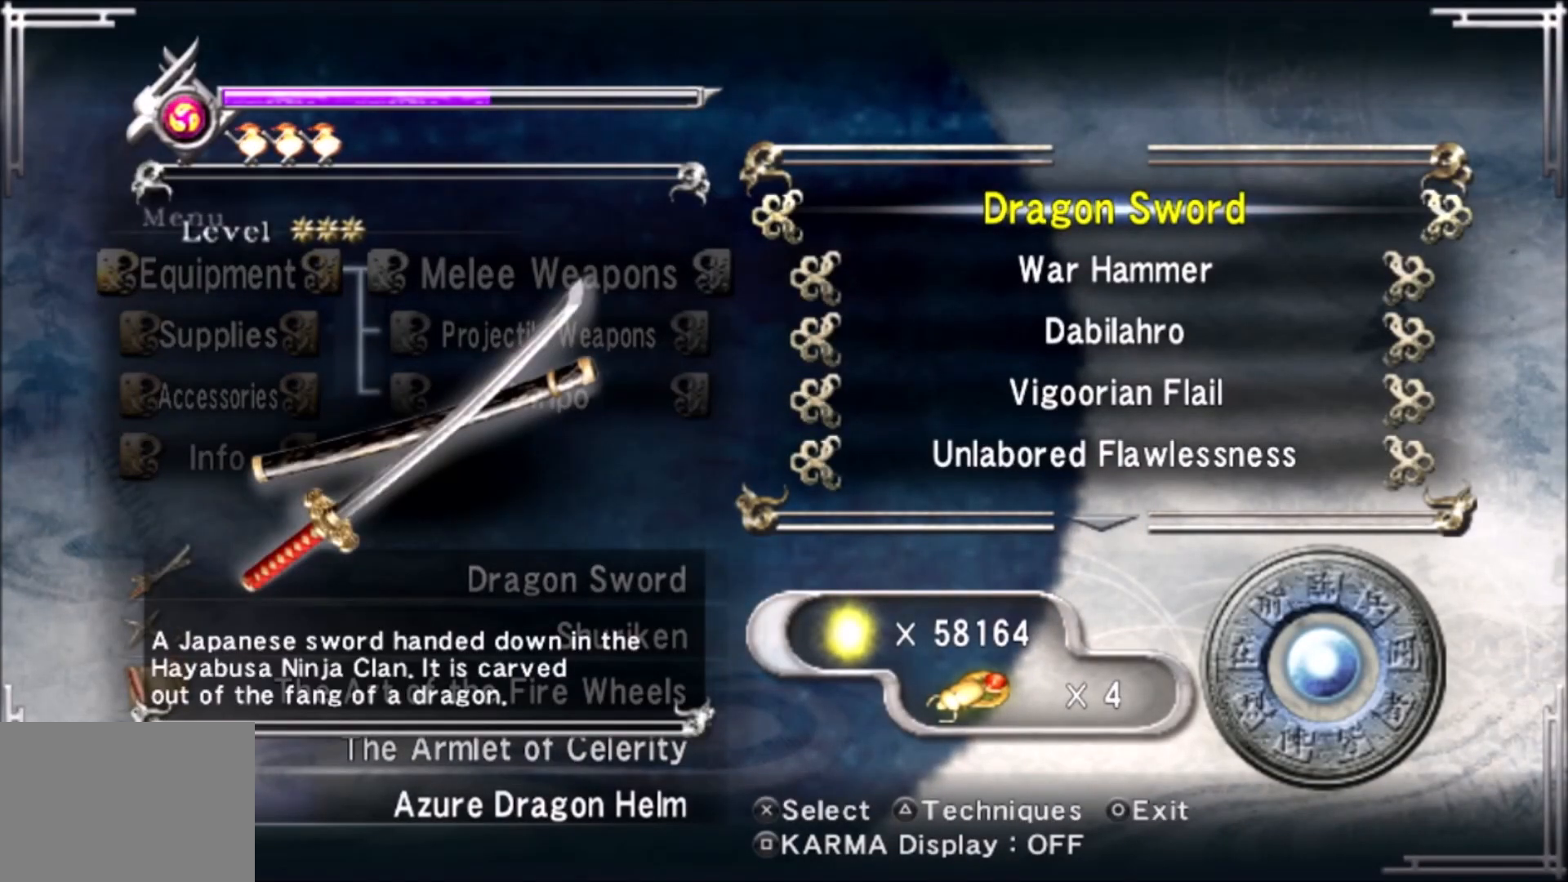
{"buttons": ["CIRCLE"], "left_stick": "center", "right_stick": "center", "events": [[117, "CIRCLE", "down"], [250, "CIRCLE", "up"], [433, "CIRCLE", "down"]]}
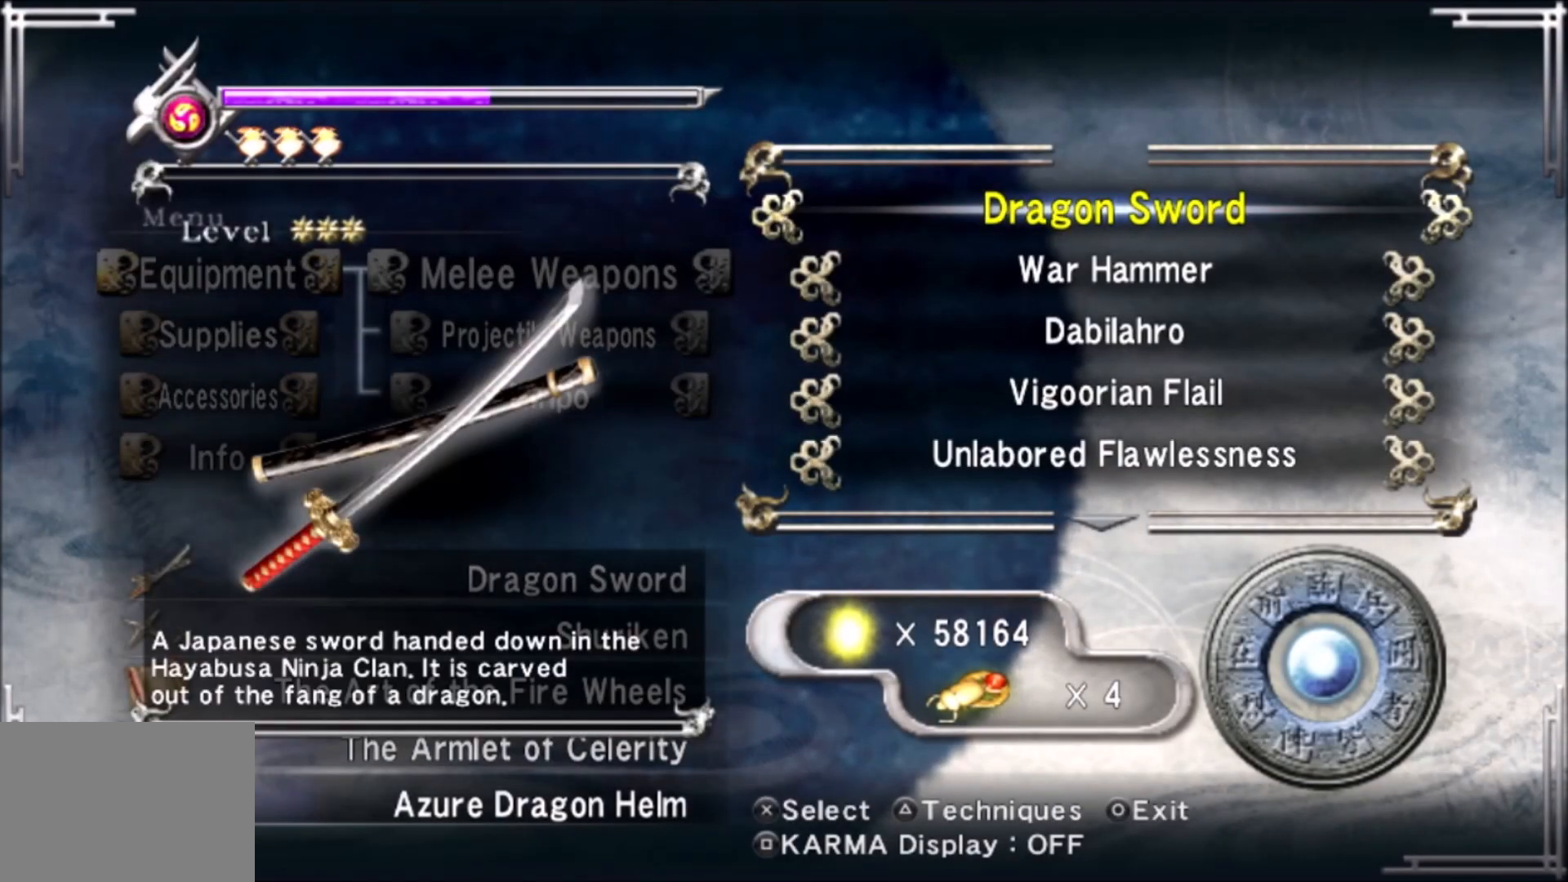
{"buttons": [], "left_stick": "center", "right_stick": "center", "events": [[50, "CIRCLE", "up"], [267, "CIRCLE", "down"], [367, "CIRCLE", "up"]]}
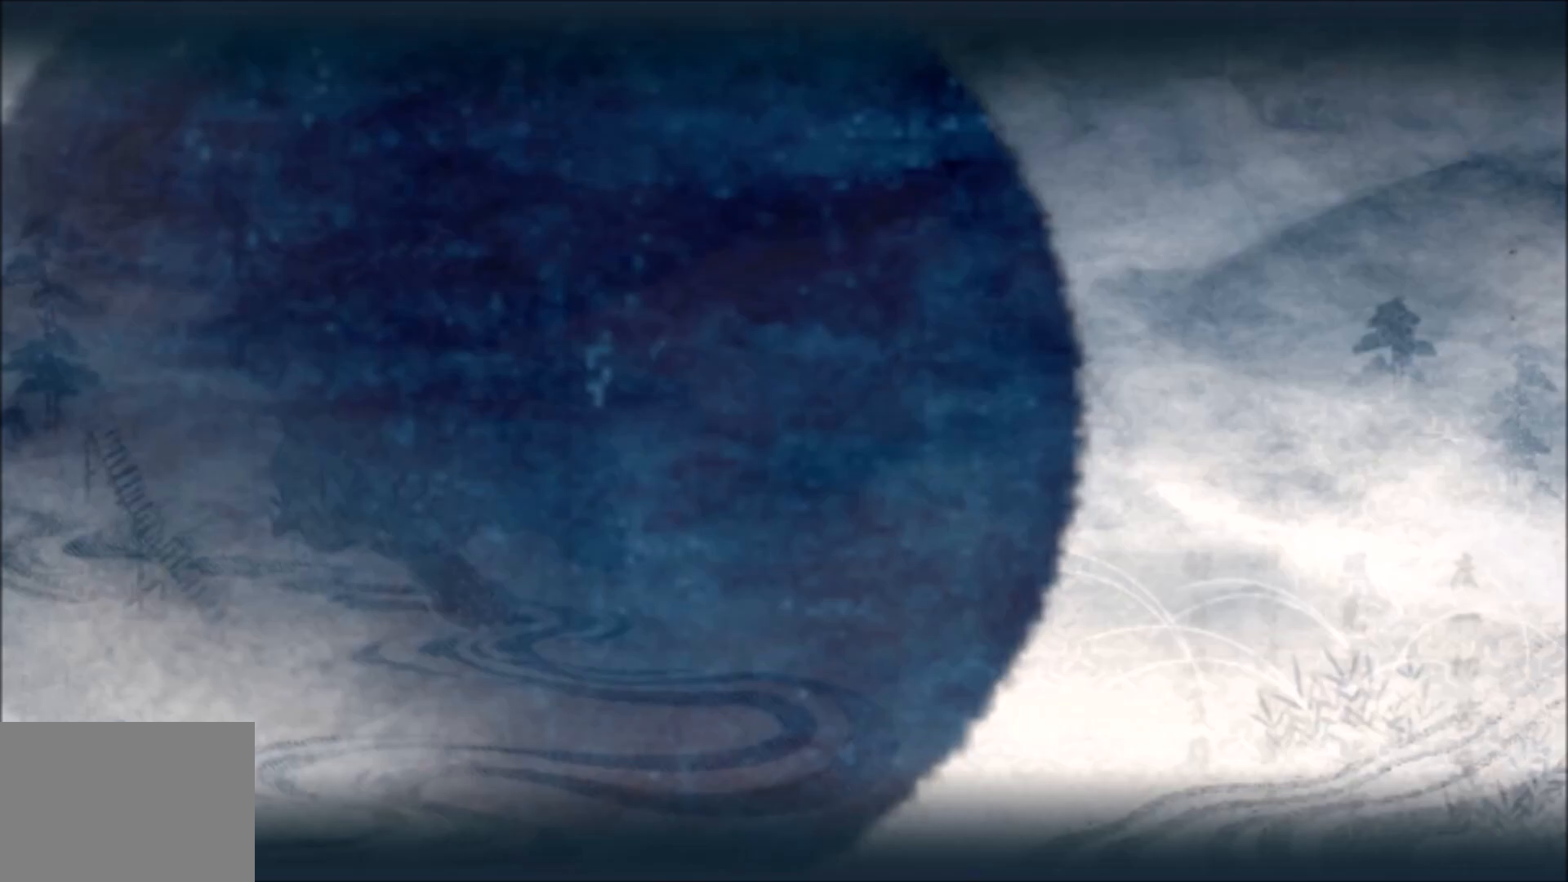
{"buttons": [], "left_stick": "center", "right_stick": "center", "events": []}
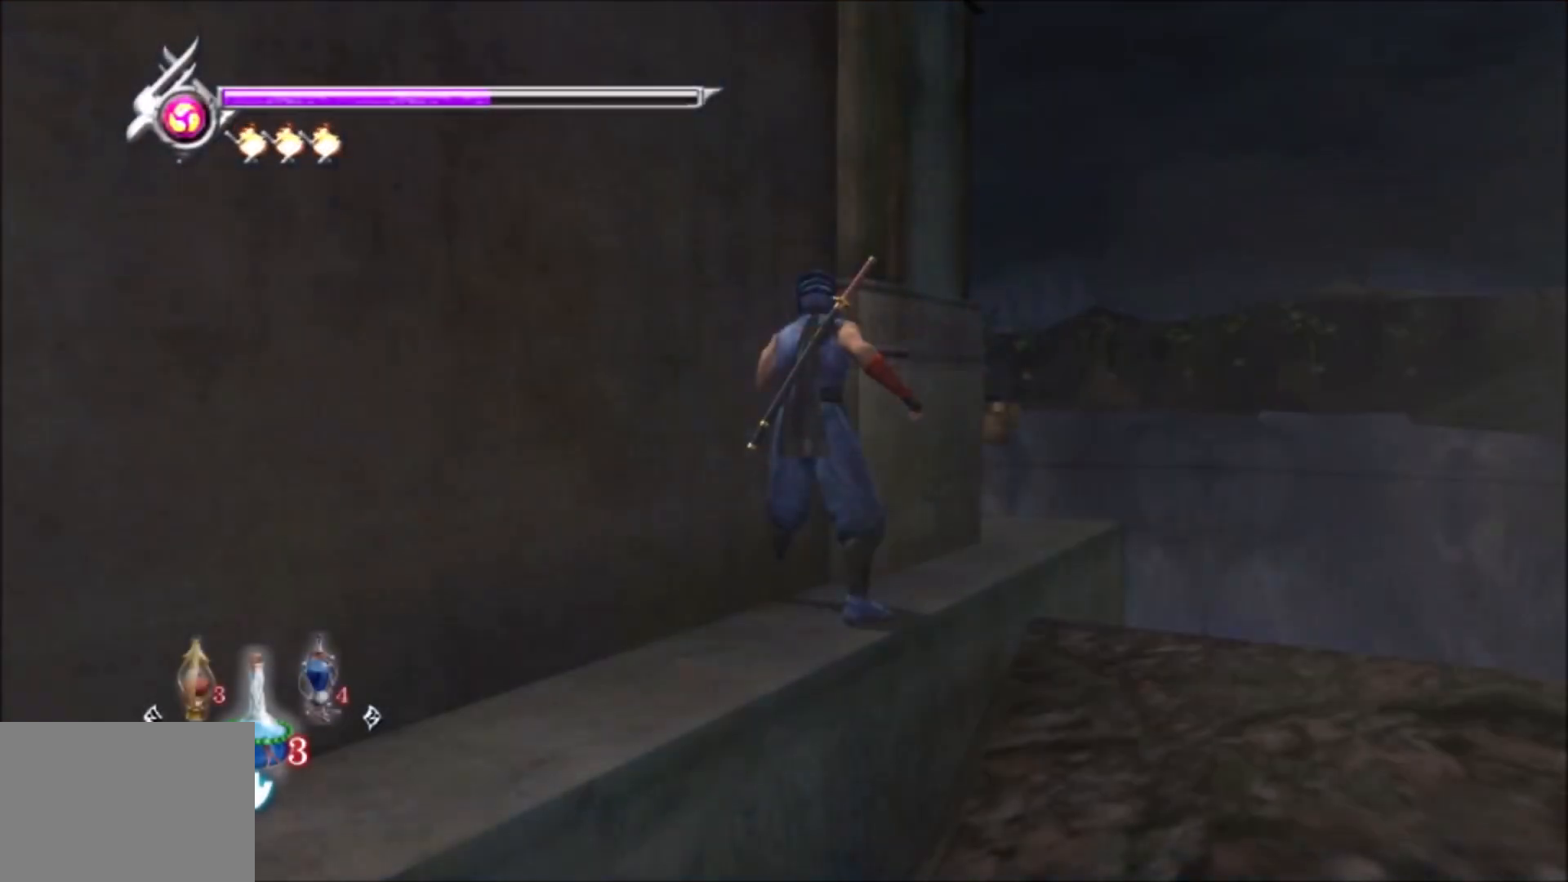
{"buttons": ["CROSS"], "left_stick": "right", "right_stick": "center", "events": [[250, "CROSS", "down"], [417, "left_stick", "right"]]}